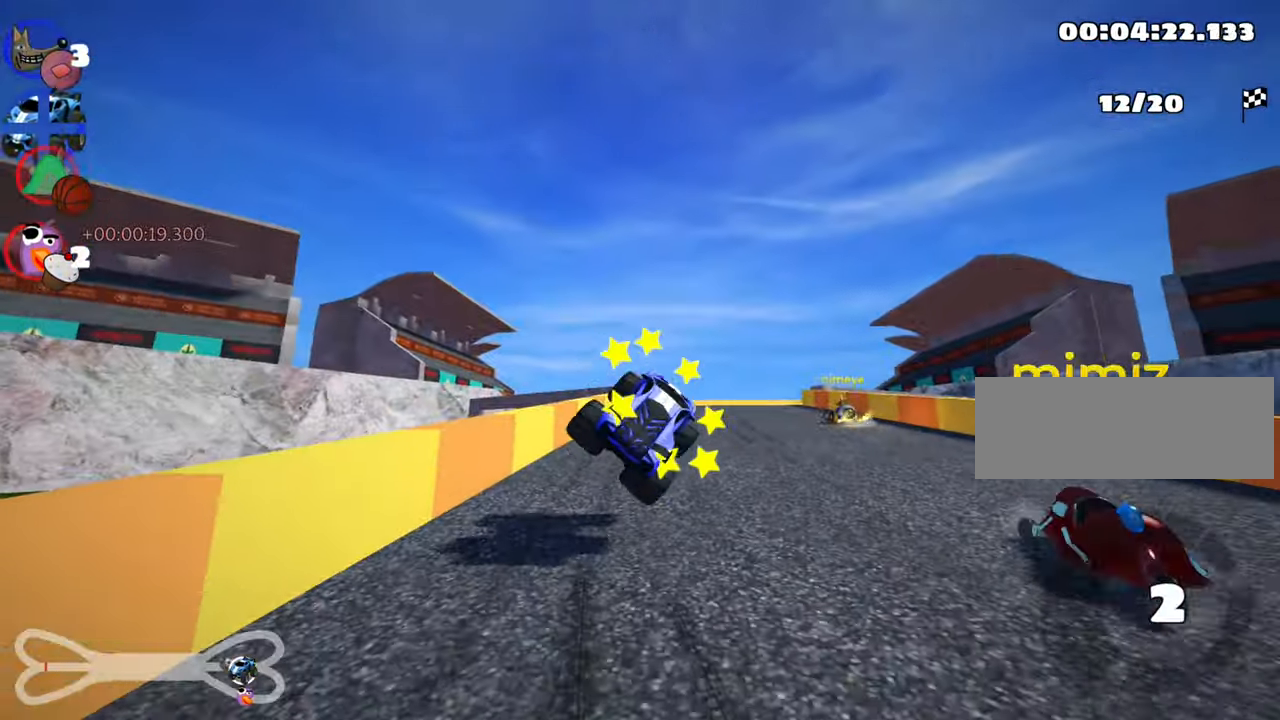
Gameplay with keyboard; each line is a JSON object with the keys held at the frame after it. "events" lists presses ("down") and releases ("up") of "down", "fire", "flag", "left", "look", "nitro", "right", "skid" and "up" between this image and that frame as [ms after this image, input, new state], when the widget could be followed in between. No other keys are recorded. Mouse input is not recorded. Key names are as the overlay labels them; some are game actions (e.g. jump) rather than physical keys.
{"keys": ["nitro", "right", "up"], "events": [[283, "right", "down"]]}
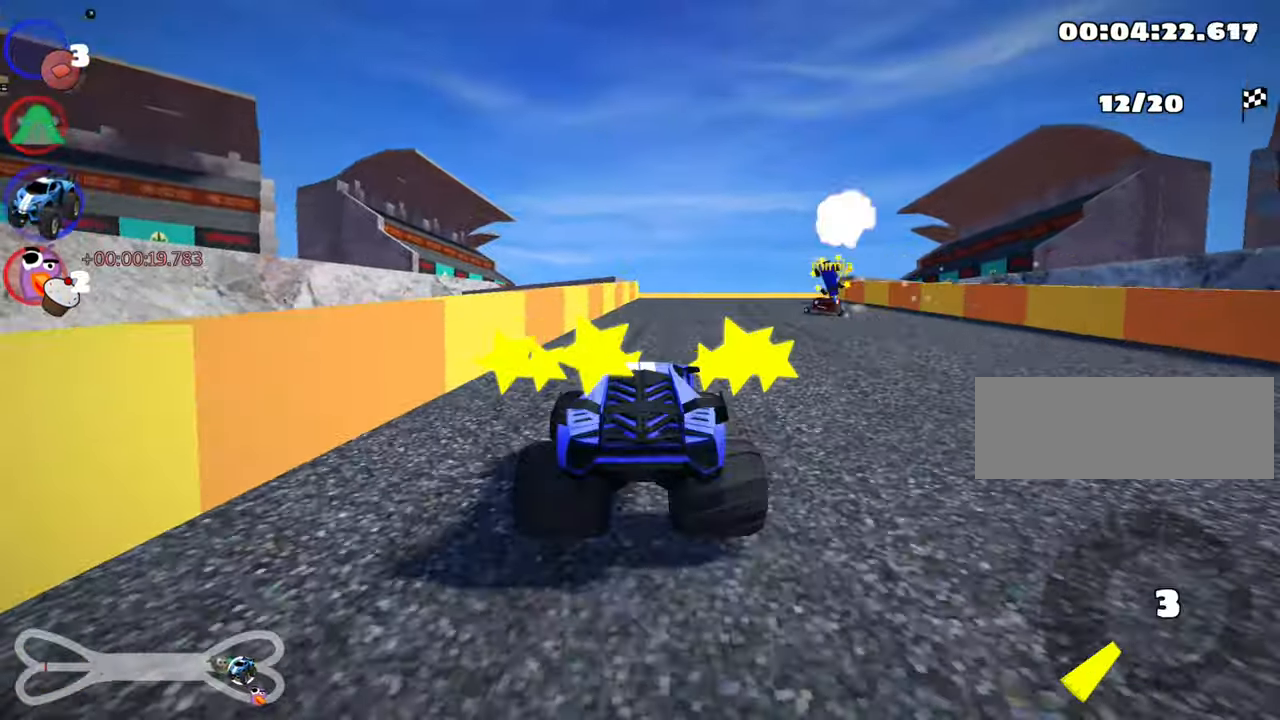
{"keys": ["nitro", "up"], "events": [[450, "right", "up"]]}
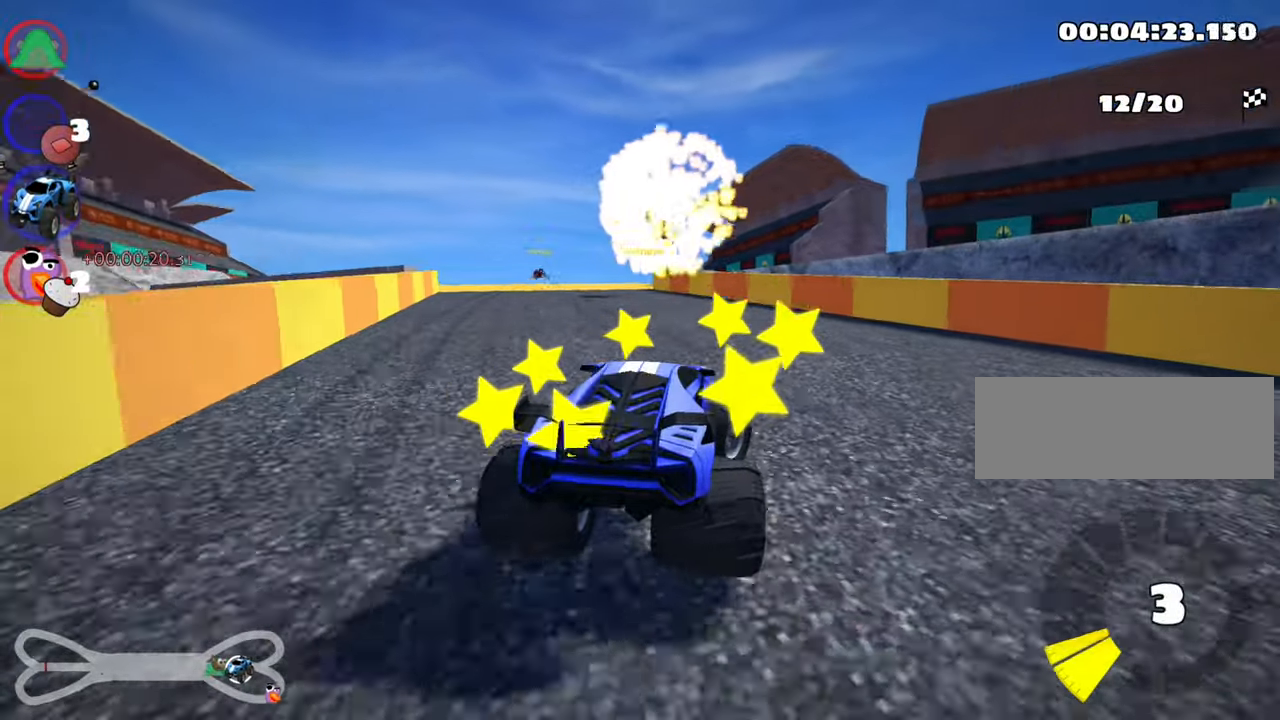
{"keys": ["left", "skid", "up"], "events": [[17, "left", "down"], [34, "skid", "down"], [50, "nitro", "up"]]}
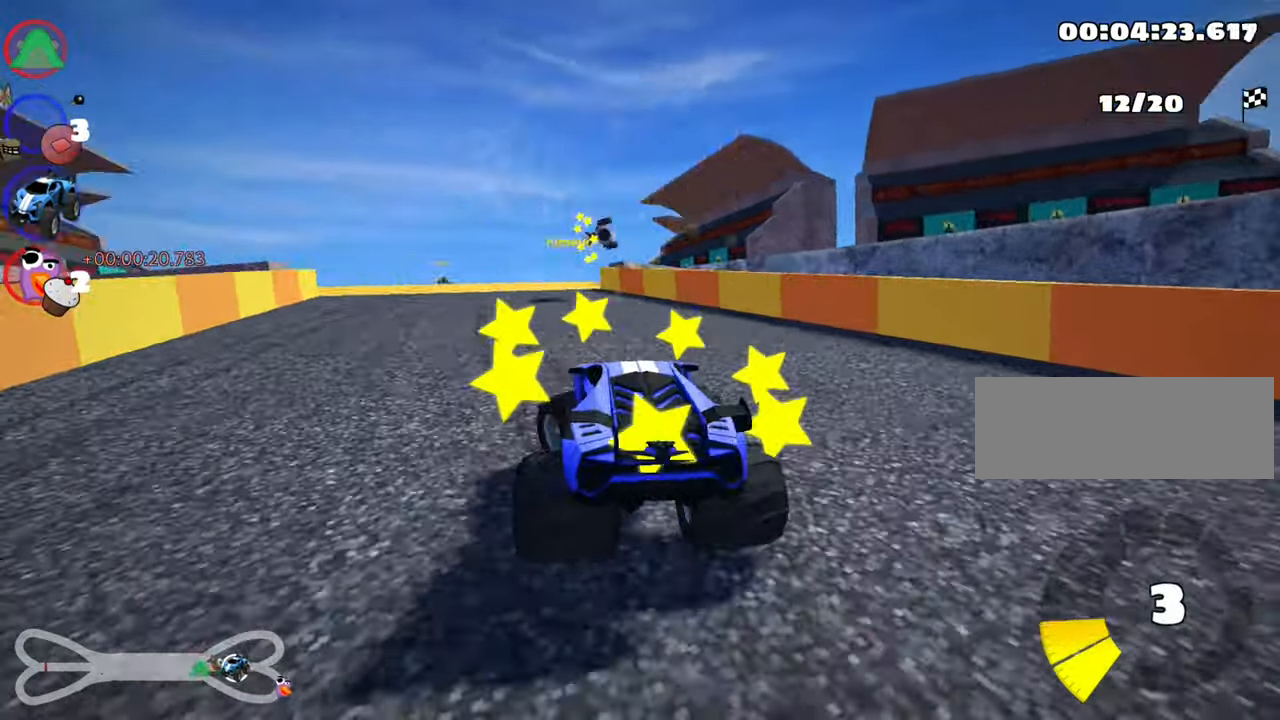
{"keys": ["right", "skid", "up"], "events": [[150, "left", "up"], [167, "right", "down"]]}
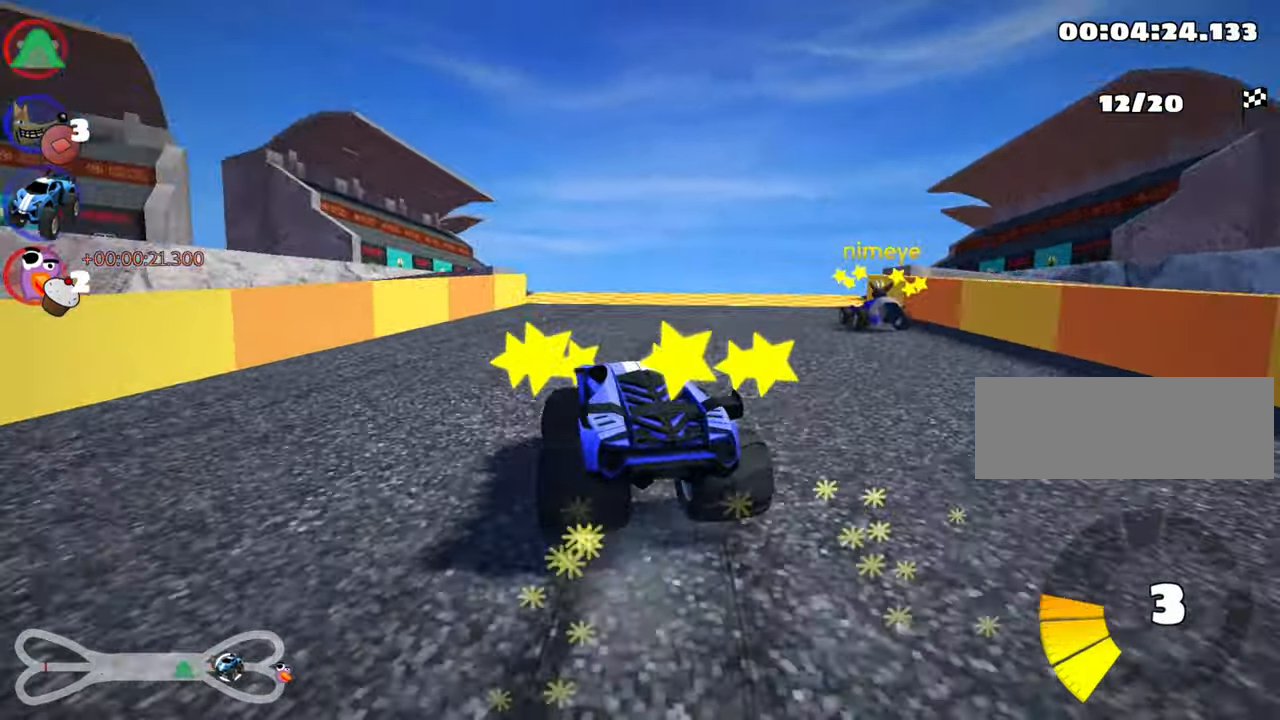
{"keys": ["nitro", "right", "up"], "events": [[484, "nitro", "down"], [484, "skid", "up"]]}
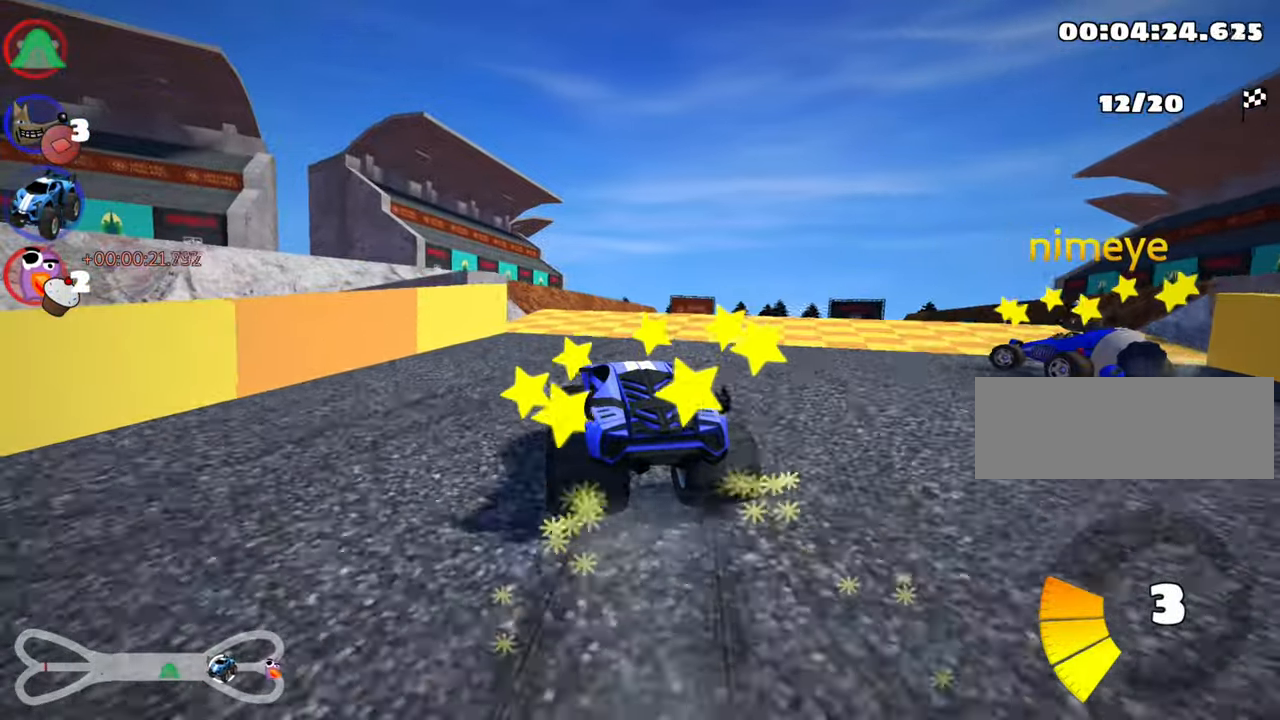
{"keys": ["up"], "events": [[134, "nitro", "up"], [134, "right", "up"]]}
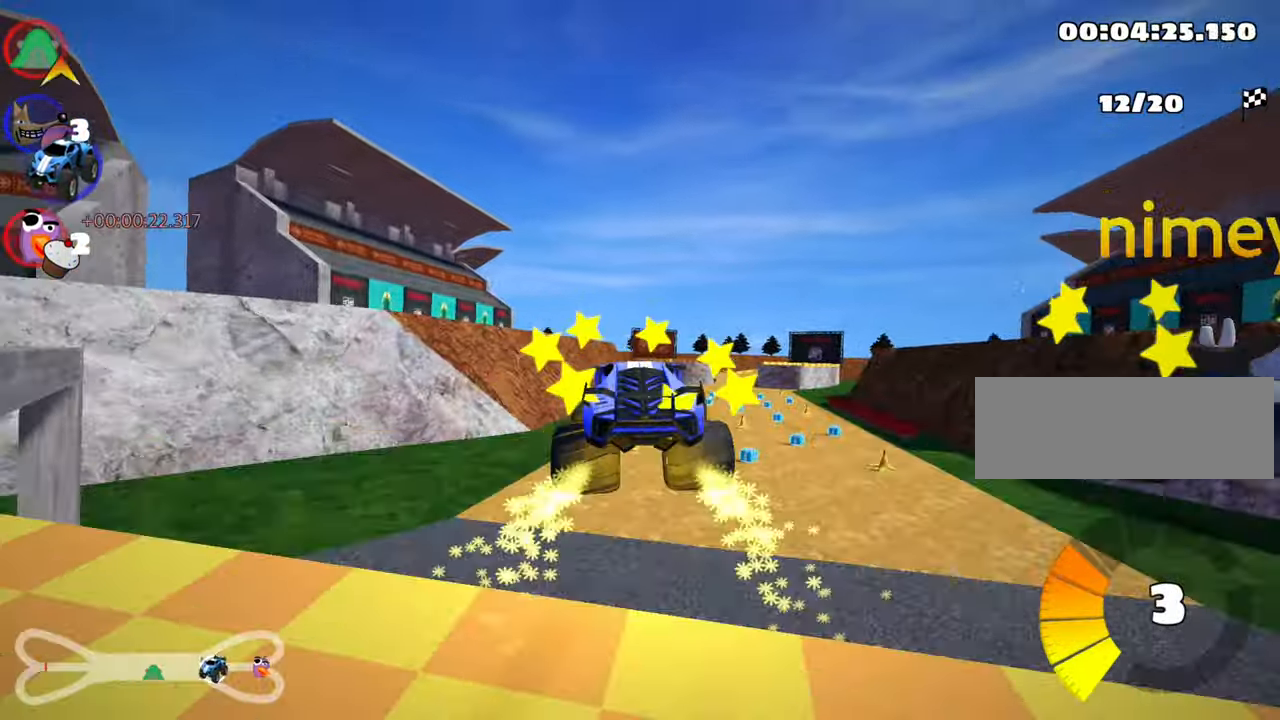
{"keys": ["right", "skid", "up"], "events": [[50, "right", "down"], [50, "skid", "down"]]}
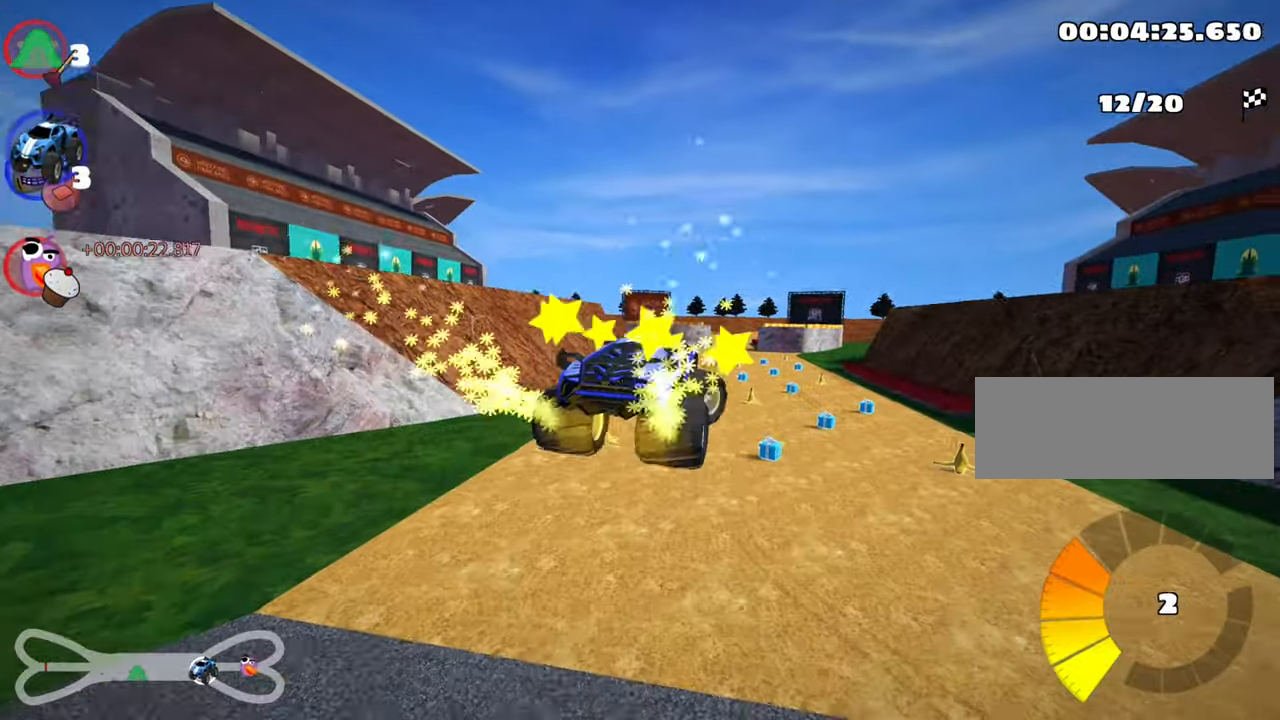
{"keys": ["left", "skid", "up"], "events": [[150, "left", "down"], [167, "right", "up"]]}
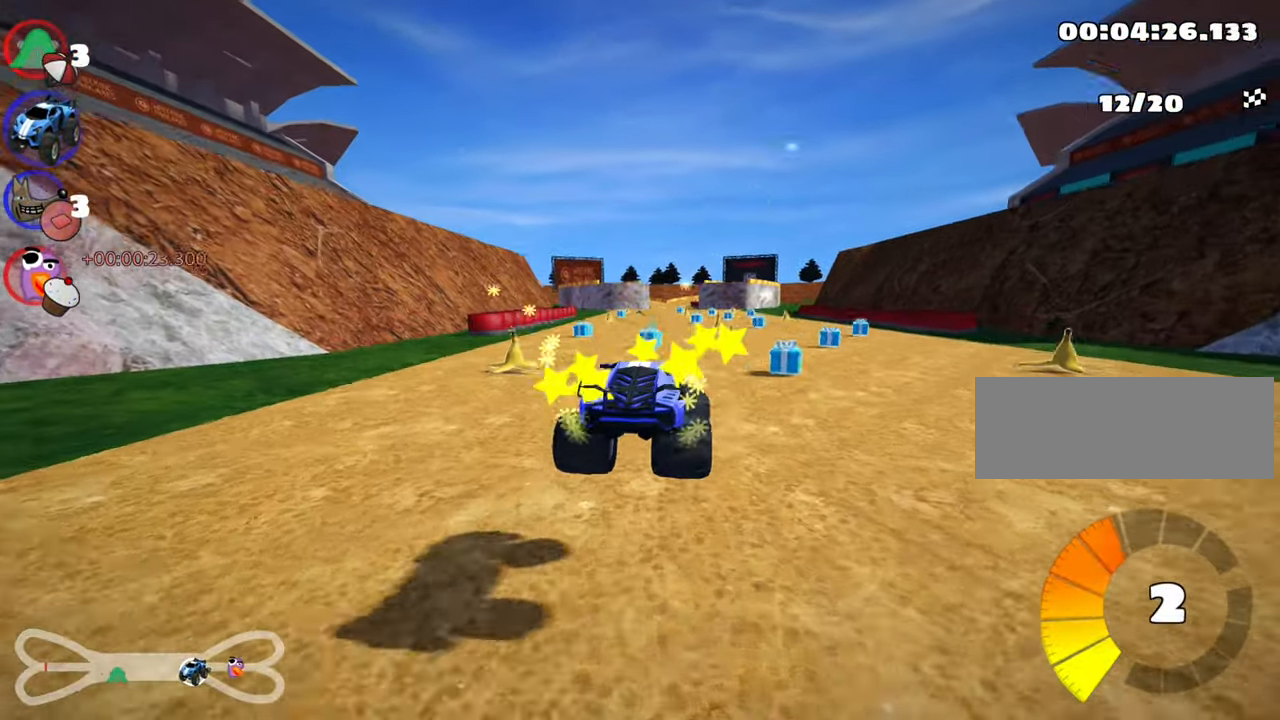
{"keys": ["skid", "up"], "events": [[150, "left", "up"]]}
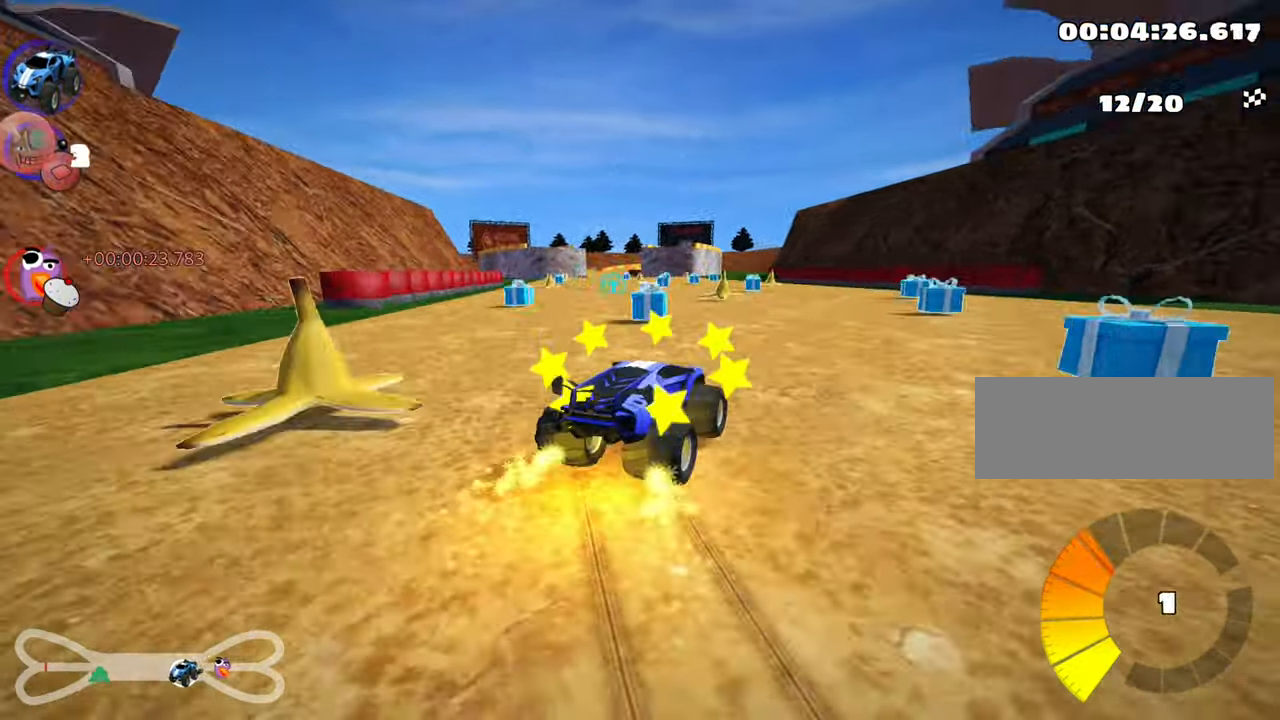
{"keys": ["fire", "left", "skid", "up"], "events": [[234, "left", "down"], [417, "fire", "down"]]}
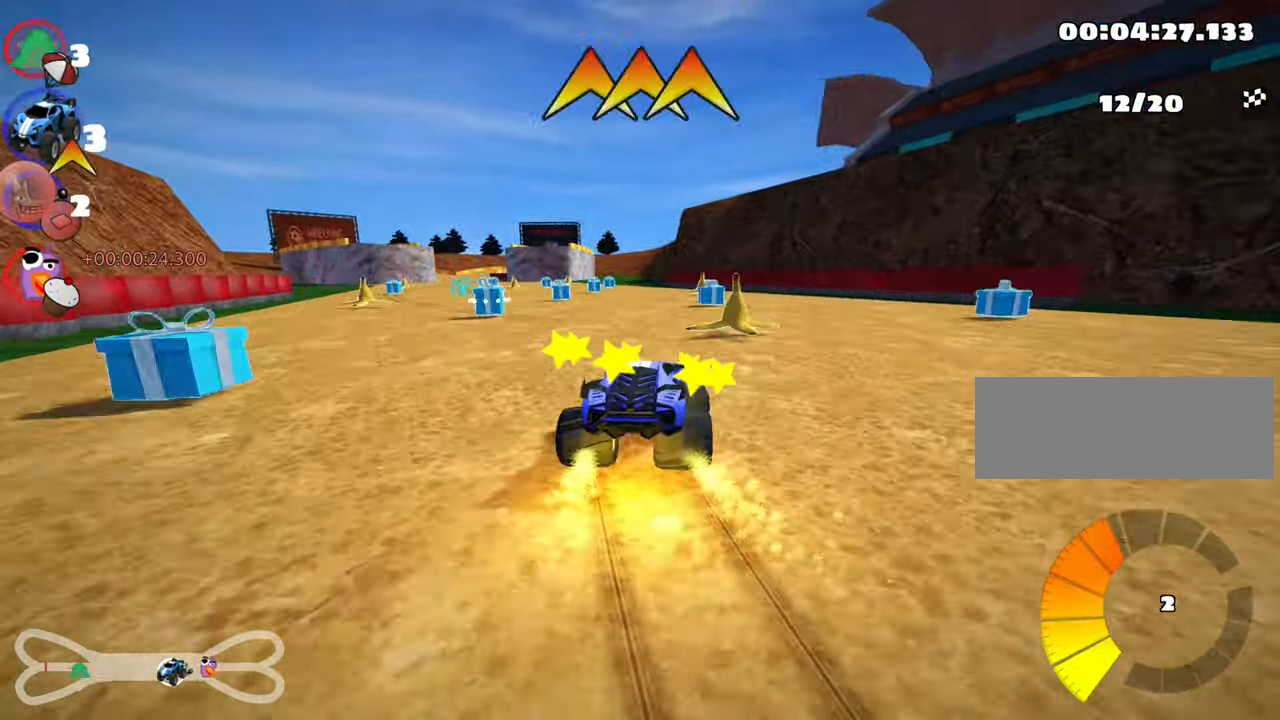
{"keys": ["fire", "up"], "events": [[34, "fire", "up"], [250, "skid", "up"], [434, "left", "up"], [450, "fire", "down"]]}
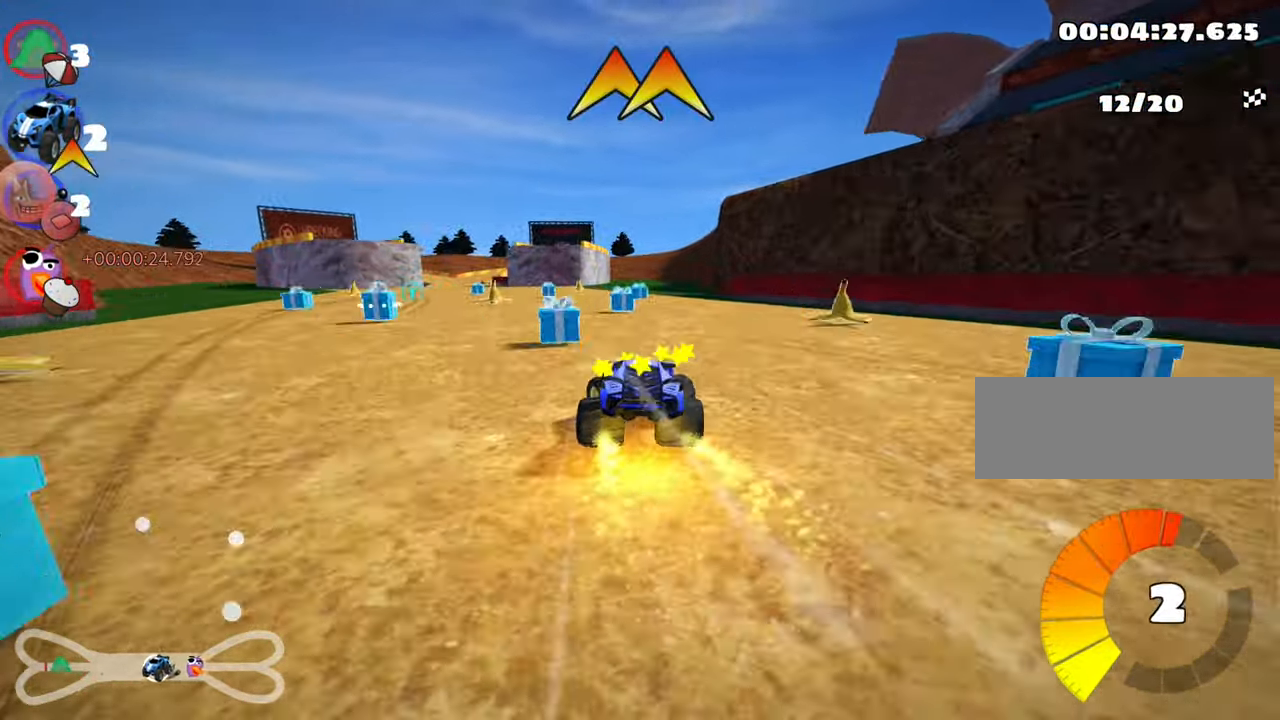
{"keys": ["left", "skid", "up"], "events": [[83, "fire", "up"], [266, "fire", "down"], [366, "left", "down"], [383, "fire", "up"], [500, "skid", "down"]]}
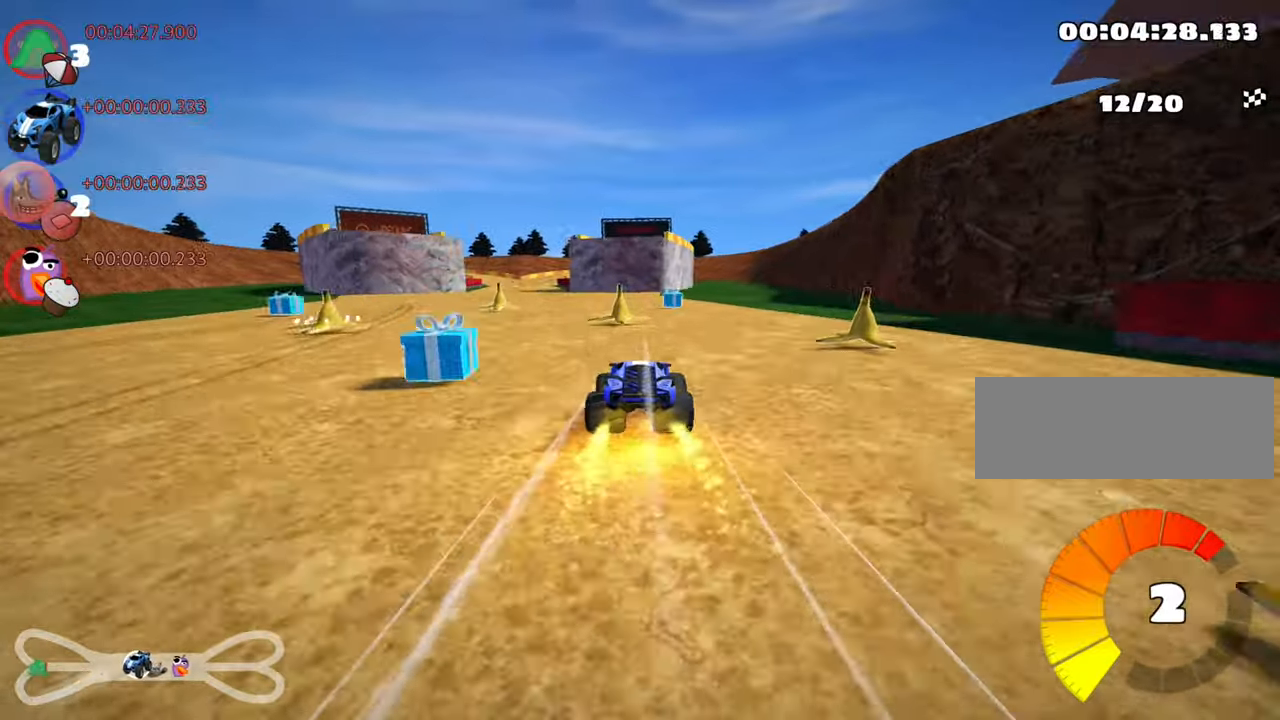
{"keys": ["right", "skid", "up"], "events": [[183, "left", "up"], [266, "right", "down"]]}
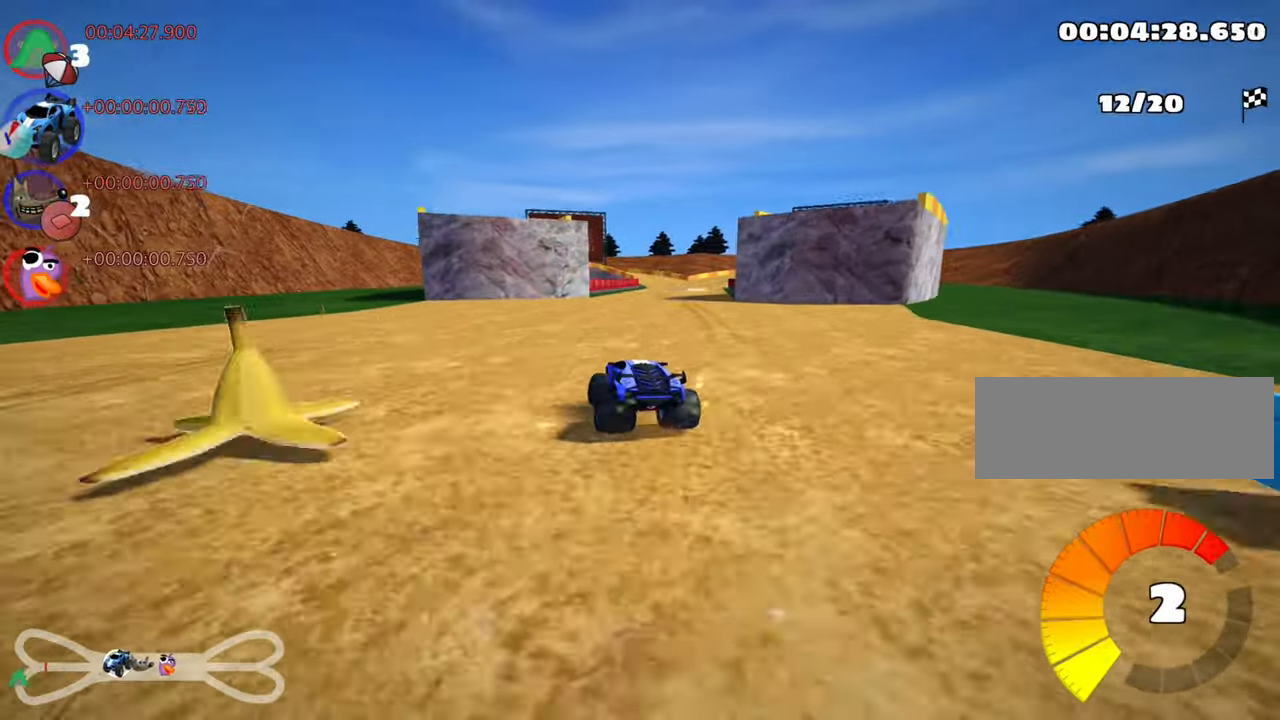
{"keys": ["nitro", "right", "up"], "events": [[266, "skid", "up"], [383, "nitro", "down"]]}
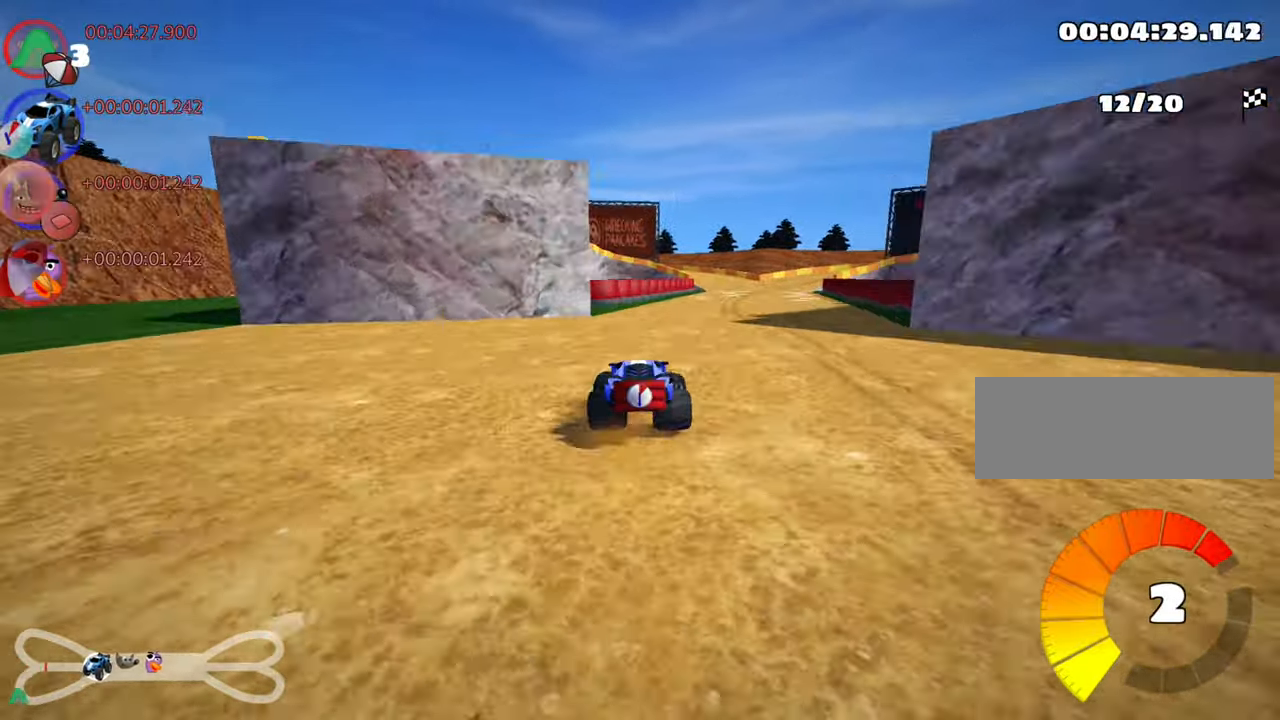
{"keys": ["right", "up"], "events": [[16, "right", "up"], [116, "nitro", "up"], [383, "right", "down"]]}
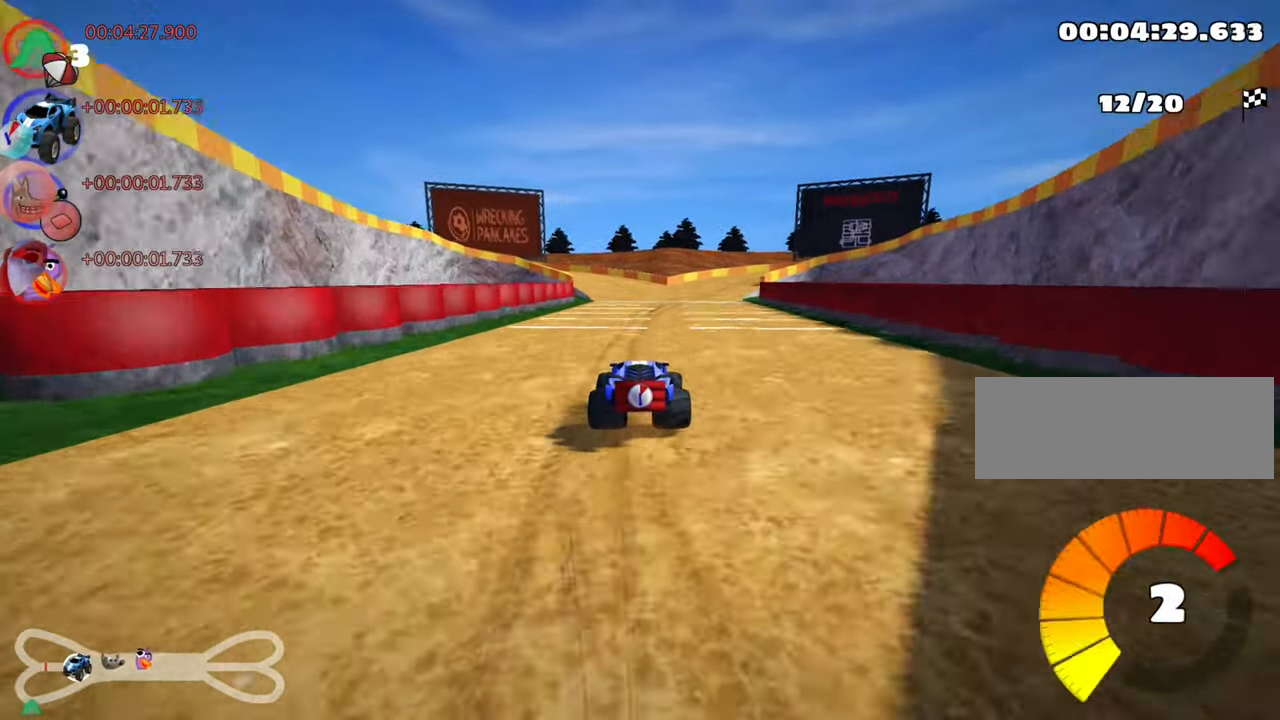
{"keys": ["skid", "up"], "events": [[183, "right", "up"], [200, "left", "down"], [233, "skid", "down"], [433, "left", "up"]]}
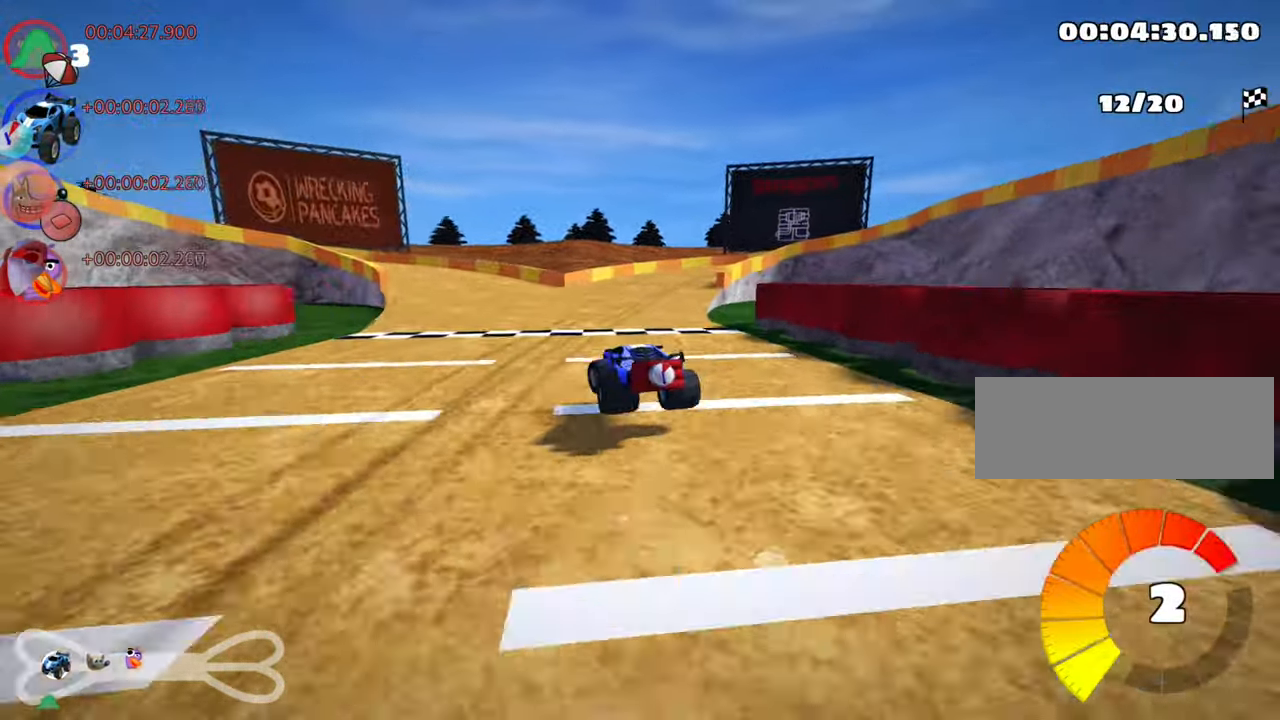
{"keys": ["left", "skid", "up"], "events": [[50, "left", "down"]]}
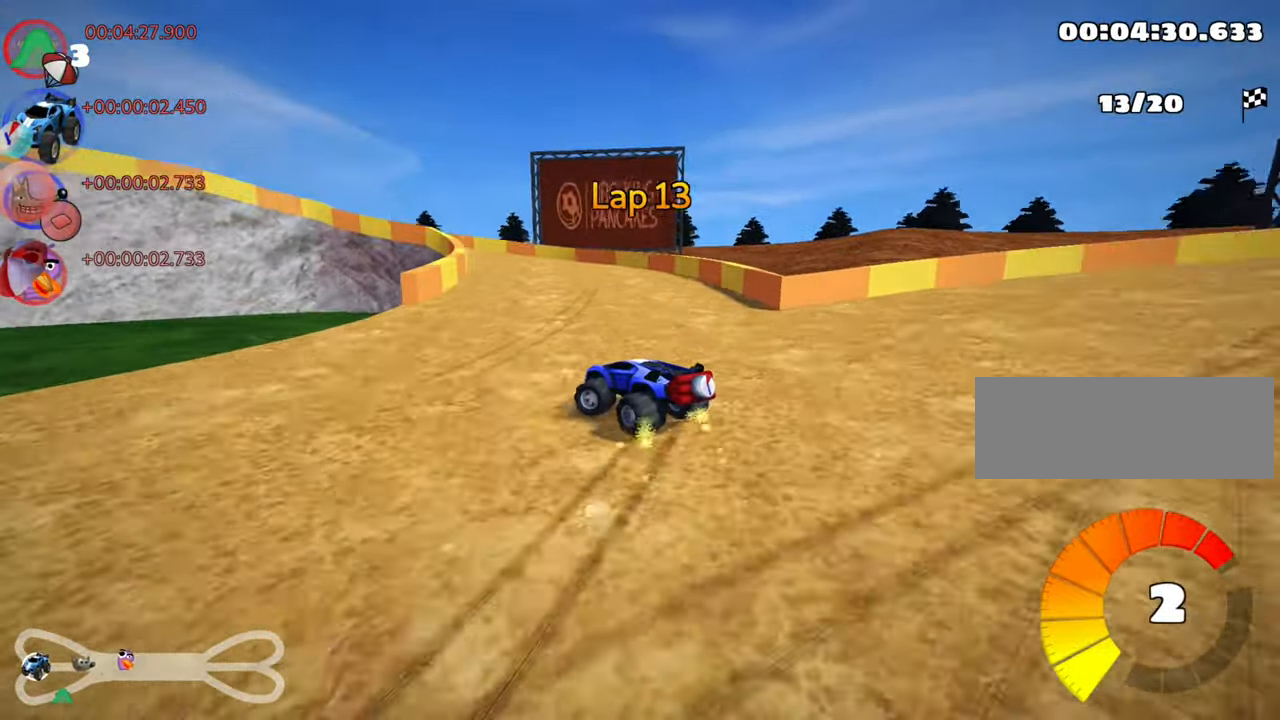
{"keys": ["left", "nitro", "up"], "events": [[300, "skid", "up"], [333, "nitro", "down"]]}
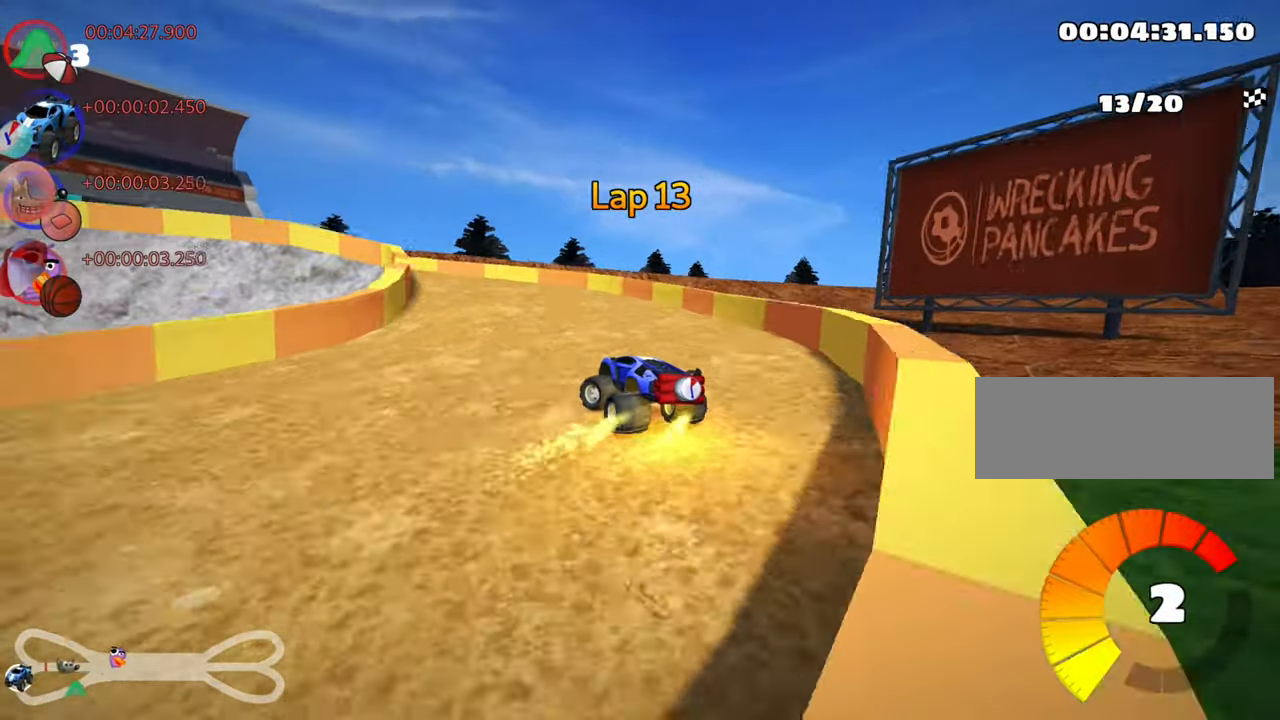
{"keys": ["left", "skid", "up"], "events": [[66, "nitro", "up"], [366, "skid", "down"]]}
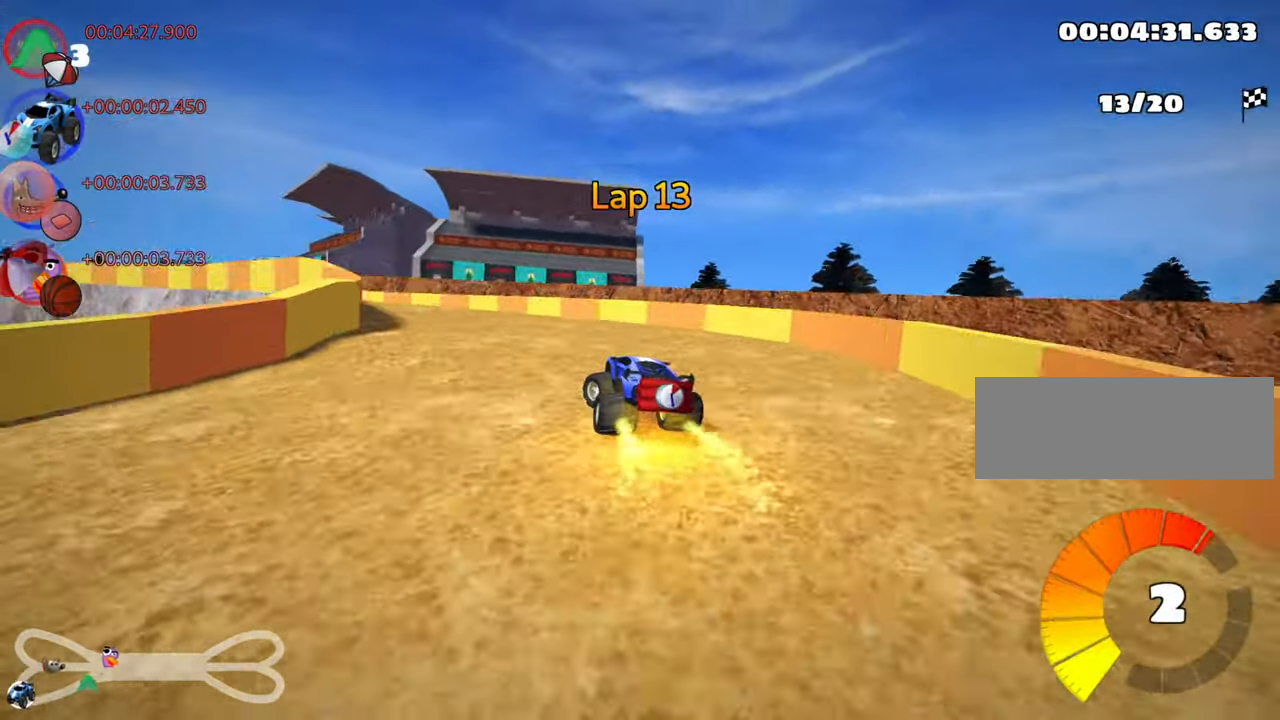
{"keys": ["left", "skid", "up"], "events": []}
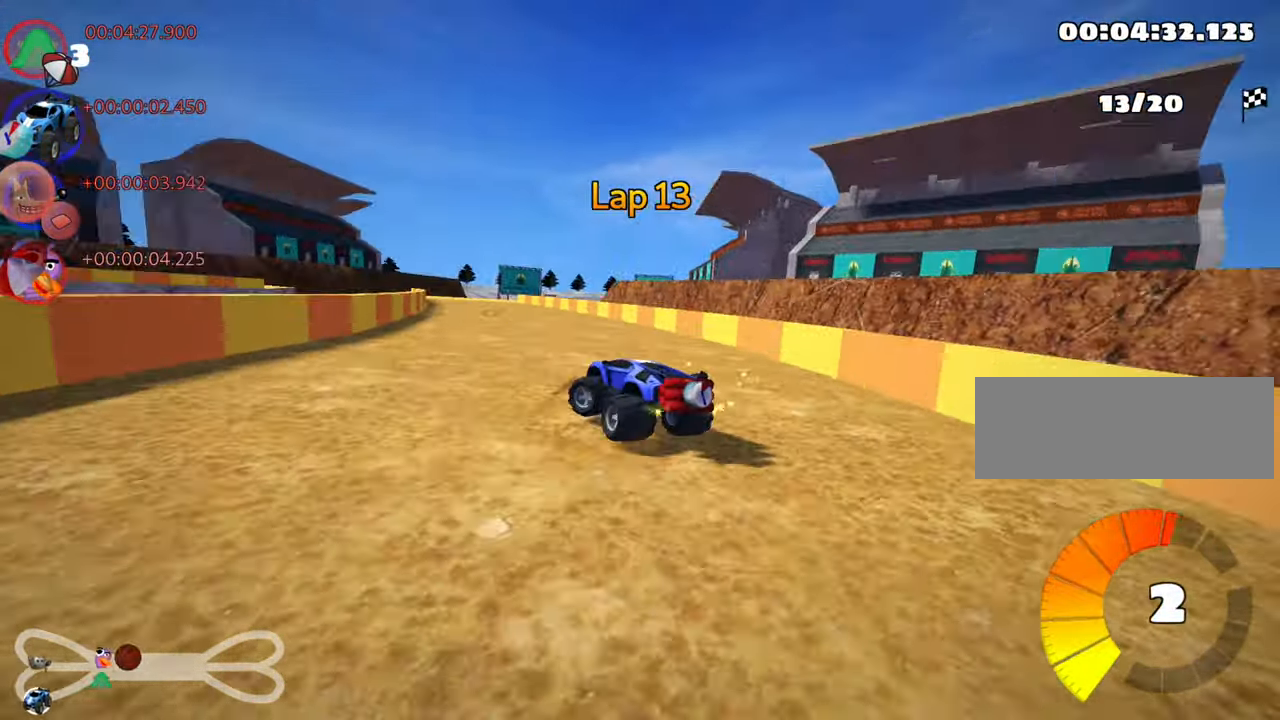
{"keys": ["right", "skid", "up"], "events": [[33, "nitro", "down"], [166, "left", "up"], [216, "right", "down"], [333, "nitro", "up"]]}
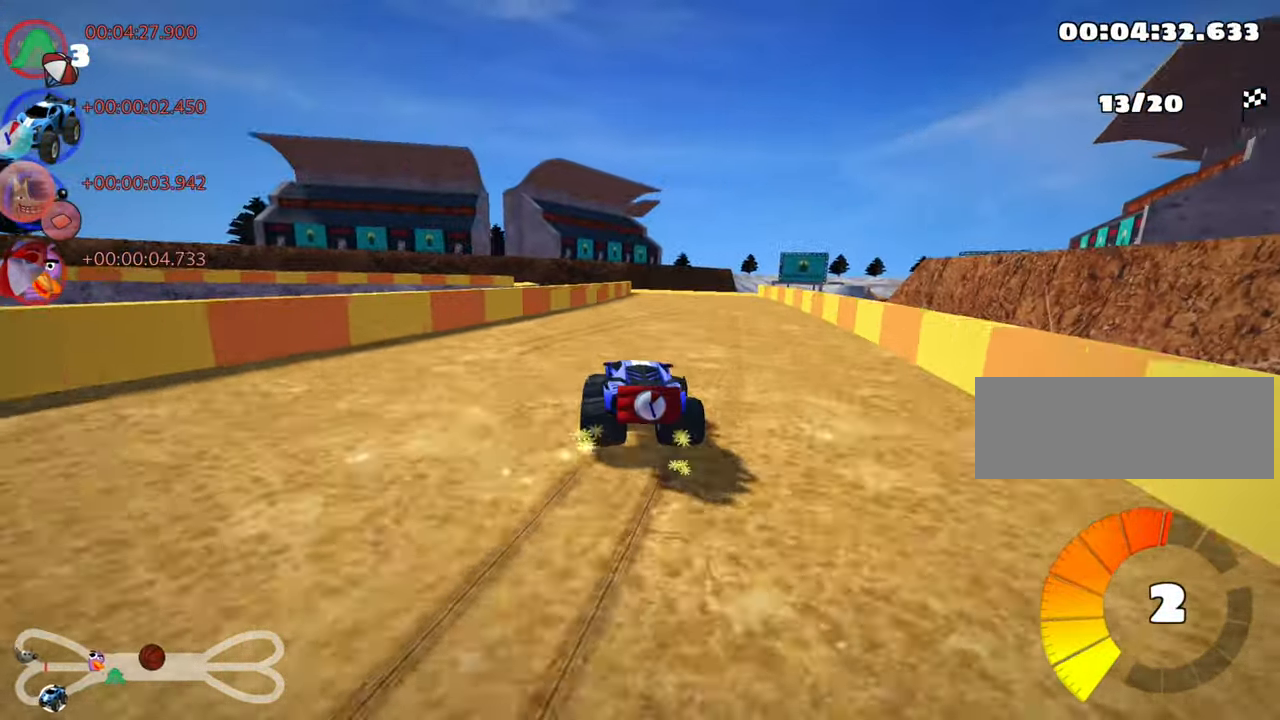
{"keys": ["nitro", "right", "up"], "events": [[317, "skid", "up"], [383, "nitro", "down"]]}
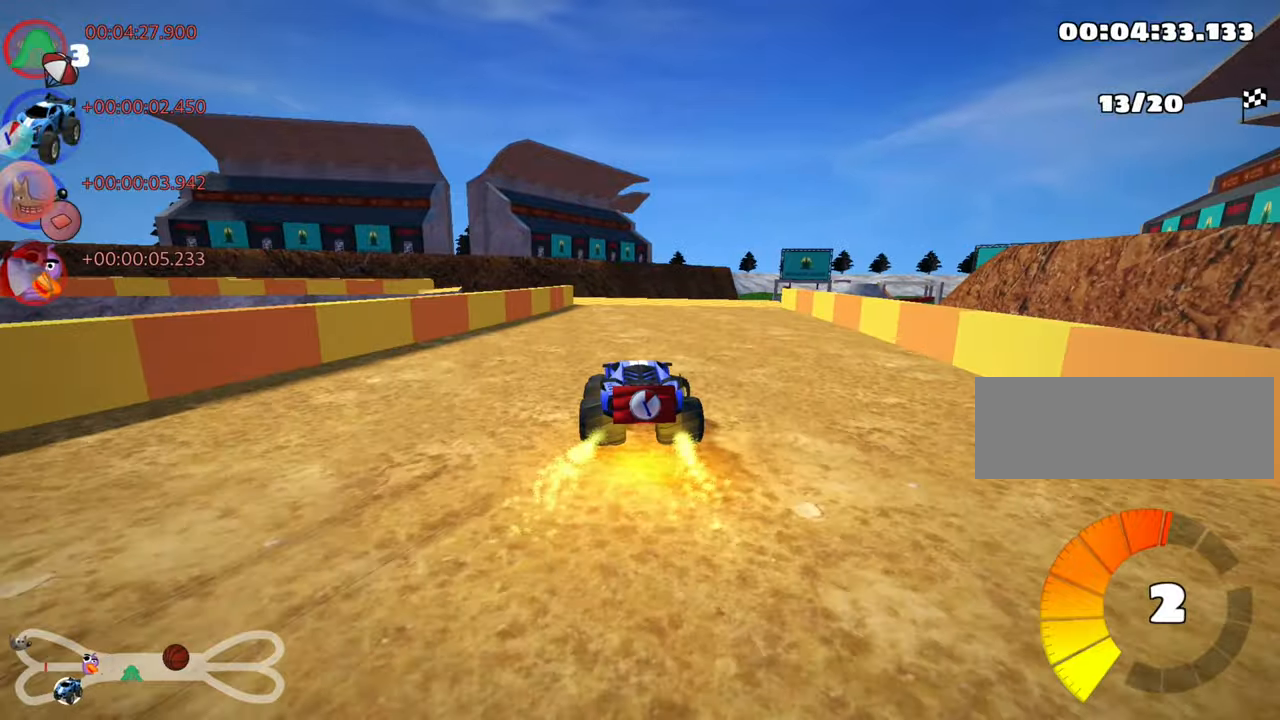
{"keys": ["right", "skid", "up"], "events": [[67, "nitro", "up"], [67, "right", "up"], [400, "right", "down"], [433, "skid", "down"]]}
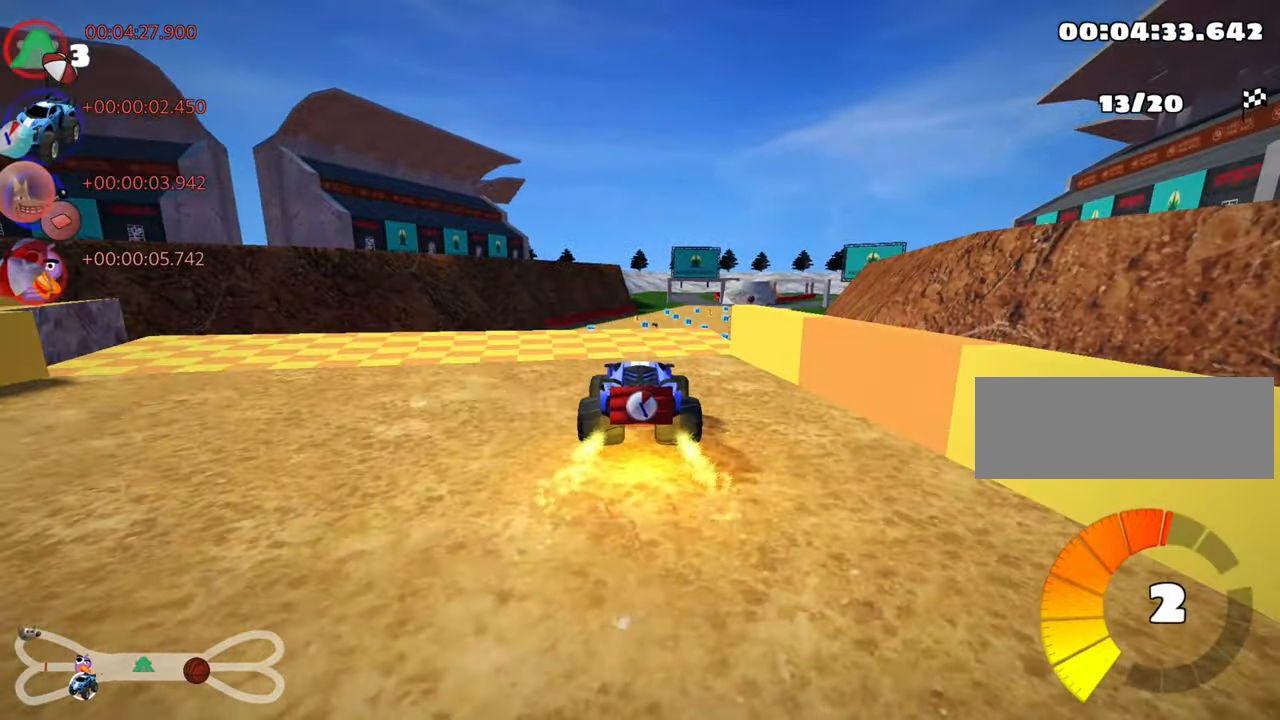
{"keys": ["left", "skid", "up"], "events": [[100, "left", "down"], [100, "right", "up"]]}
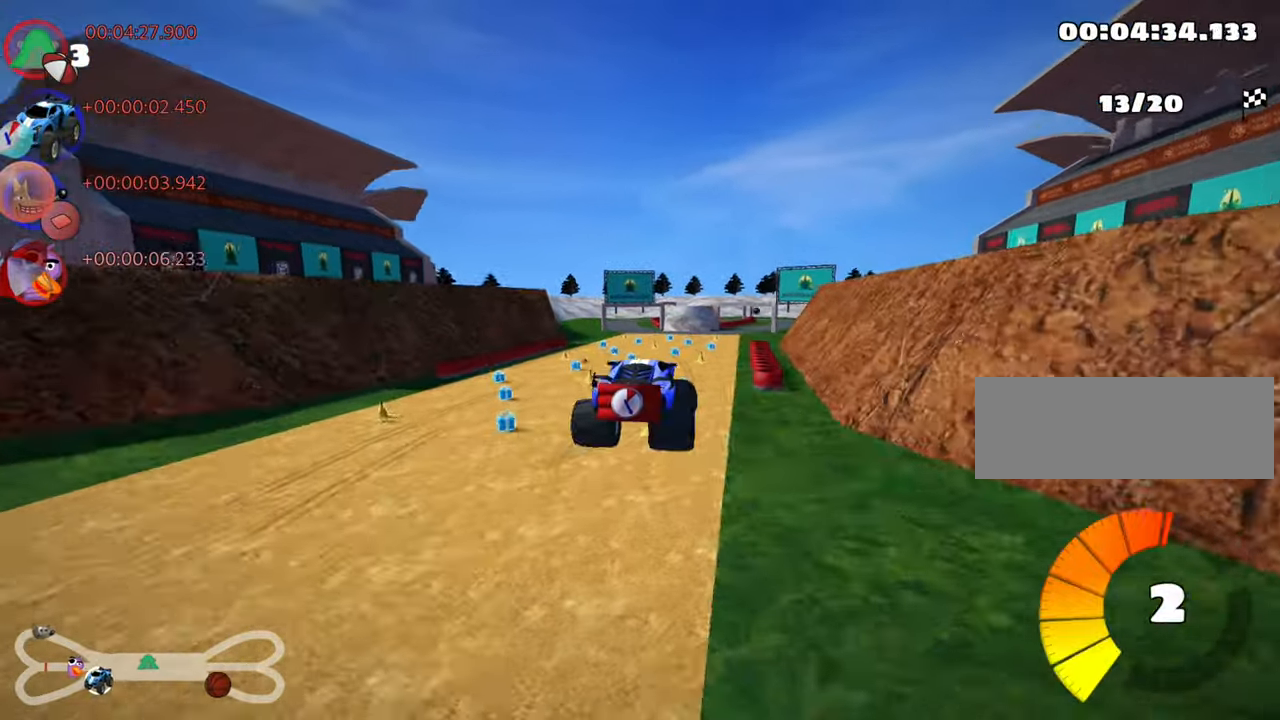
{"keys": ["left", "skid", "up"], "events": []}
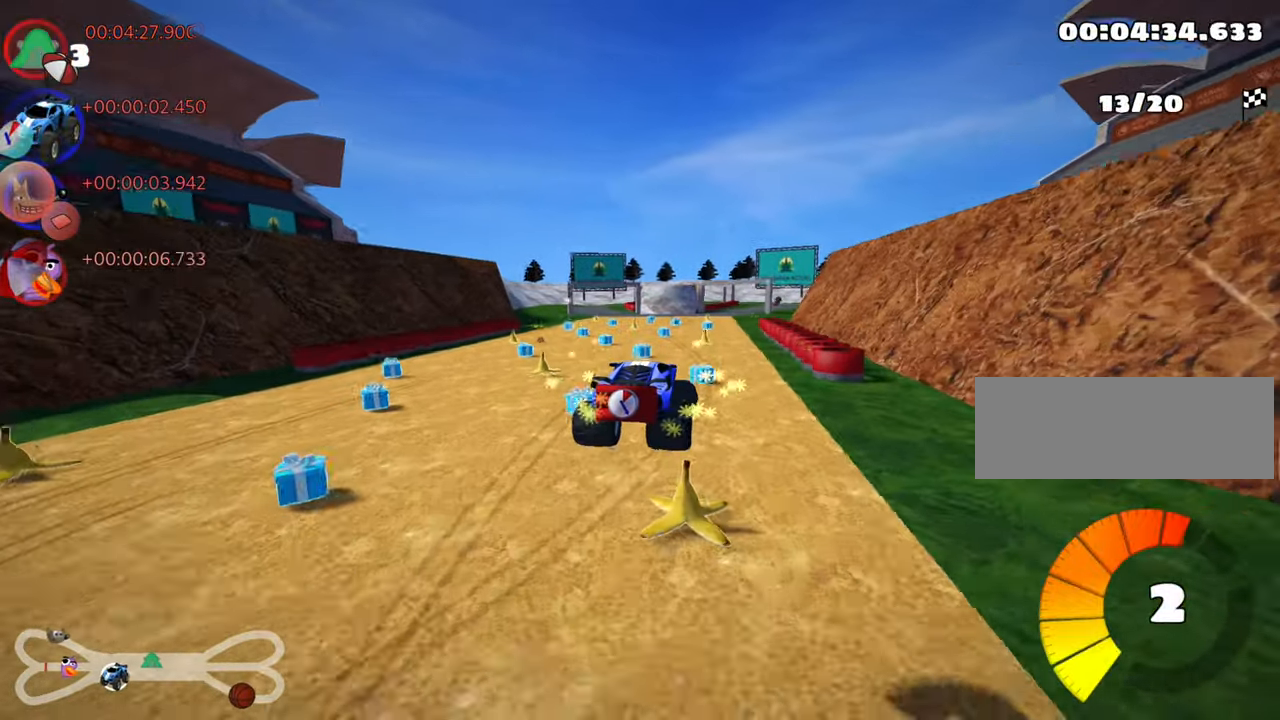
{"keys": ["fire", "left", "skid", "up"], "events": [[233, "left", "up"], [417, "fire", "down"], [433, "left", "down"]]}
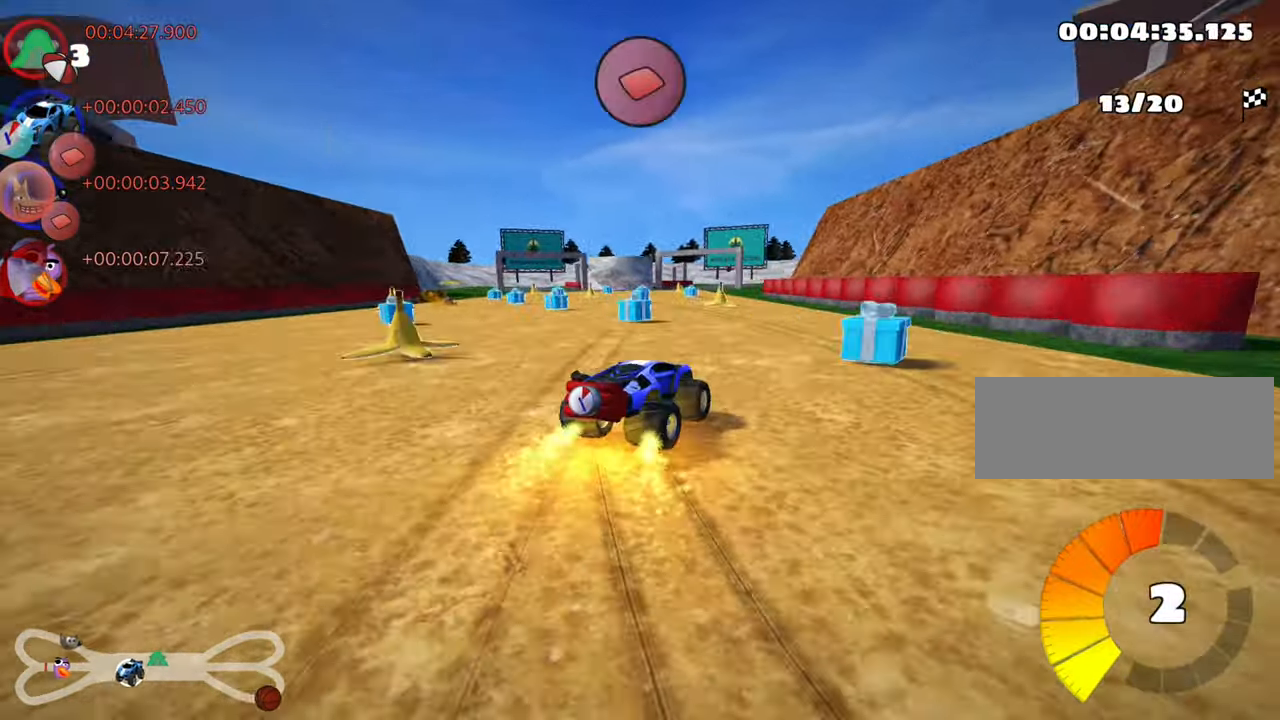
{"keys": ["left", "skid", "up"], "events": [[33, "fire", "up"]]}
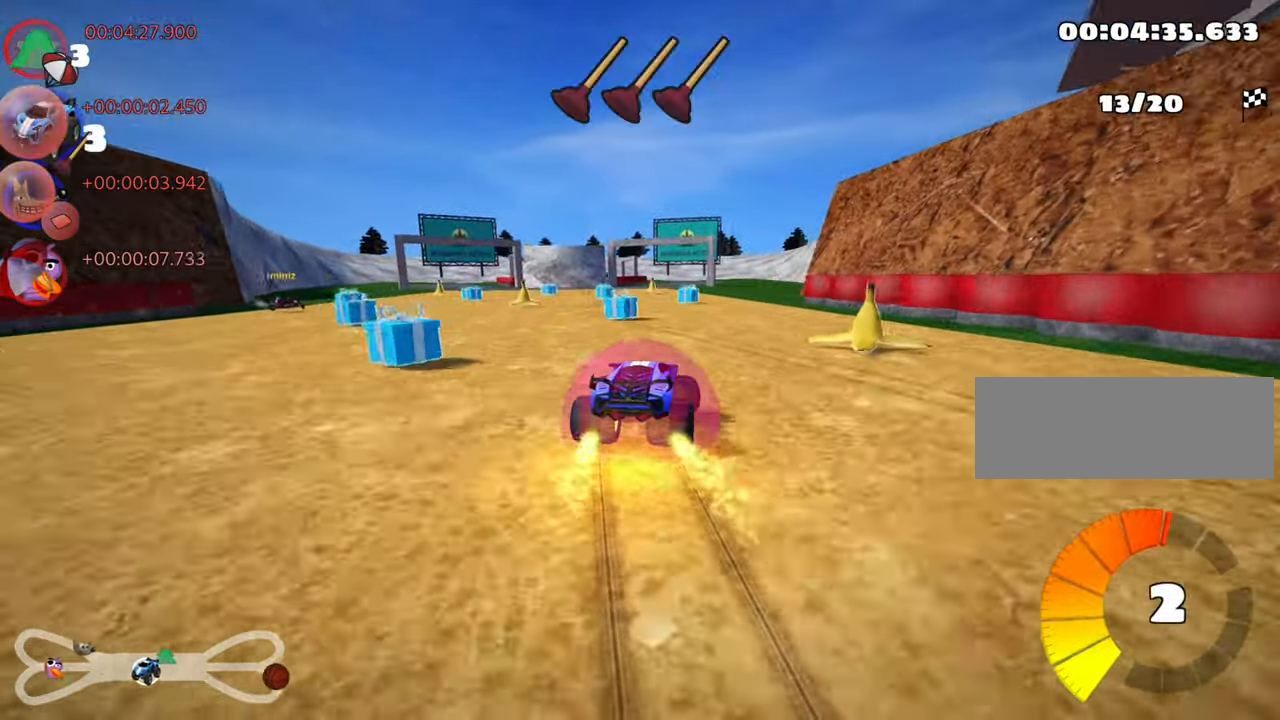
{"keys": ["up"], "events": [[233, "fire", "down"], [300, "skid", "up"], [333, "fire", "up"], [433, "left", "up"]]}
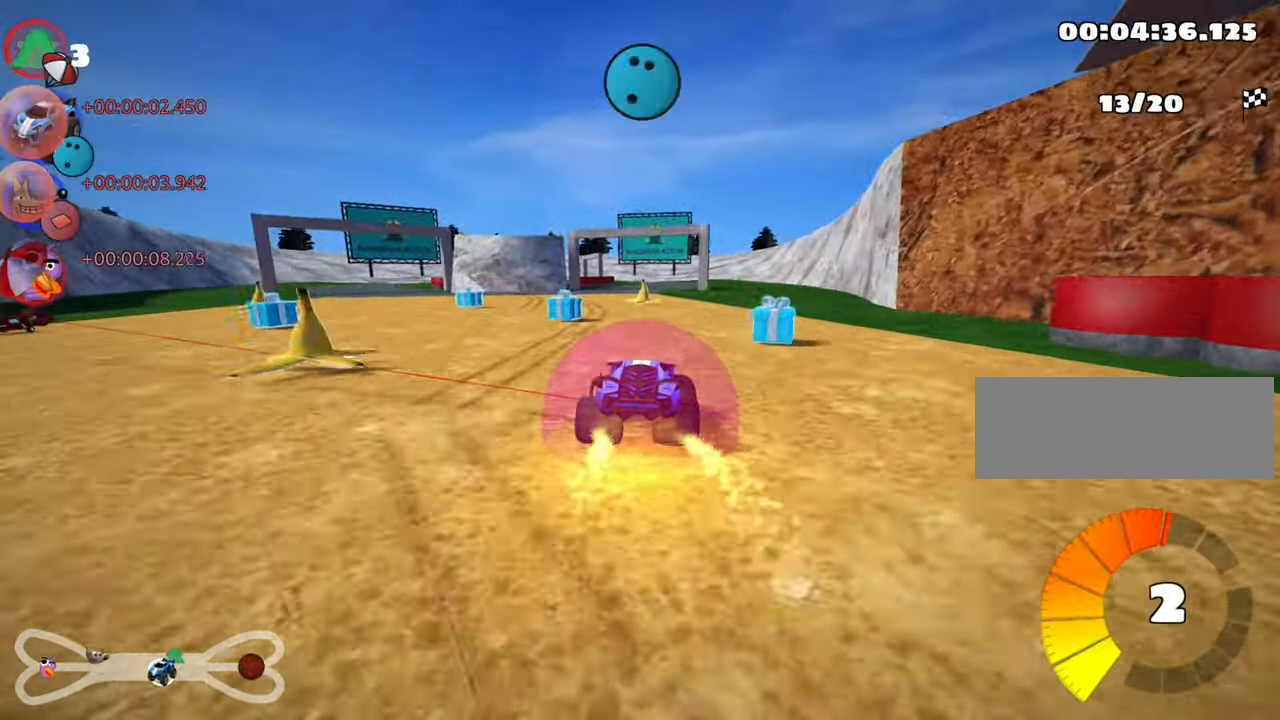
{"keys": ["up"], "events": [[217, "fire", "down"], [333, "fire", "up"]]}
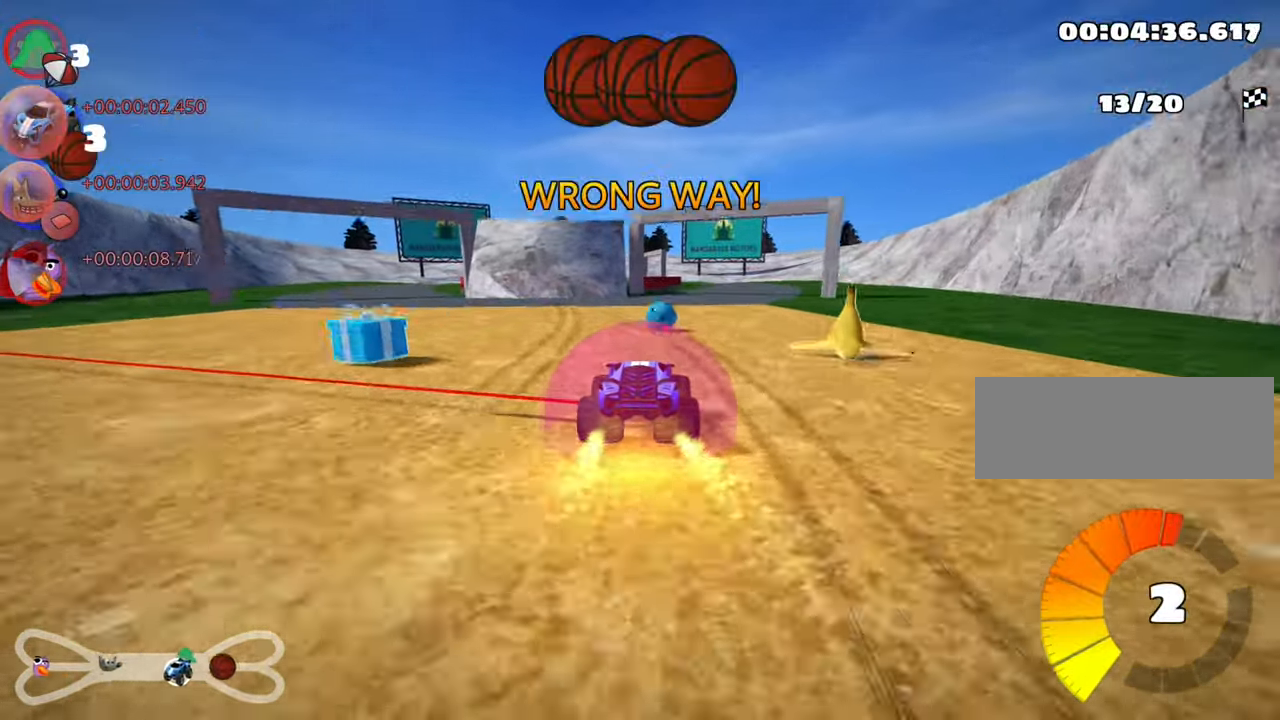
{"keys": ["fire", "nitro", "right", "up"], "events": [[250, "right", "down"], [417, "nitro", "down"], [433, "fire", "down"]]}